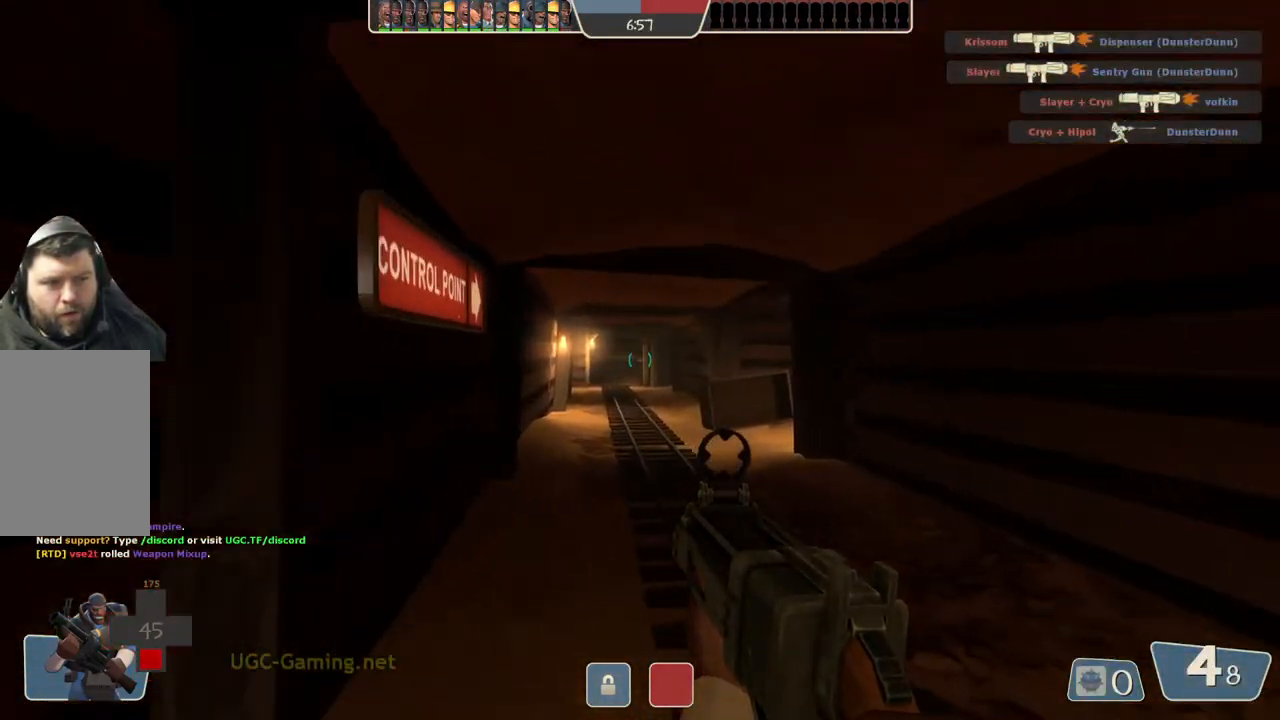
Gameplay with a controller (PlayStation layout); each line is a JSON object with the inputs held at the frame after it. "events" lists button and stick changes between this image and that frame as [ms after this image, input, new state], when the widget could be followed in between.
{"buttons": [], "left_stick": "up-left", "right_stick": "center", "events": [[200, "left_stick", "up-left"]]}
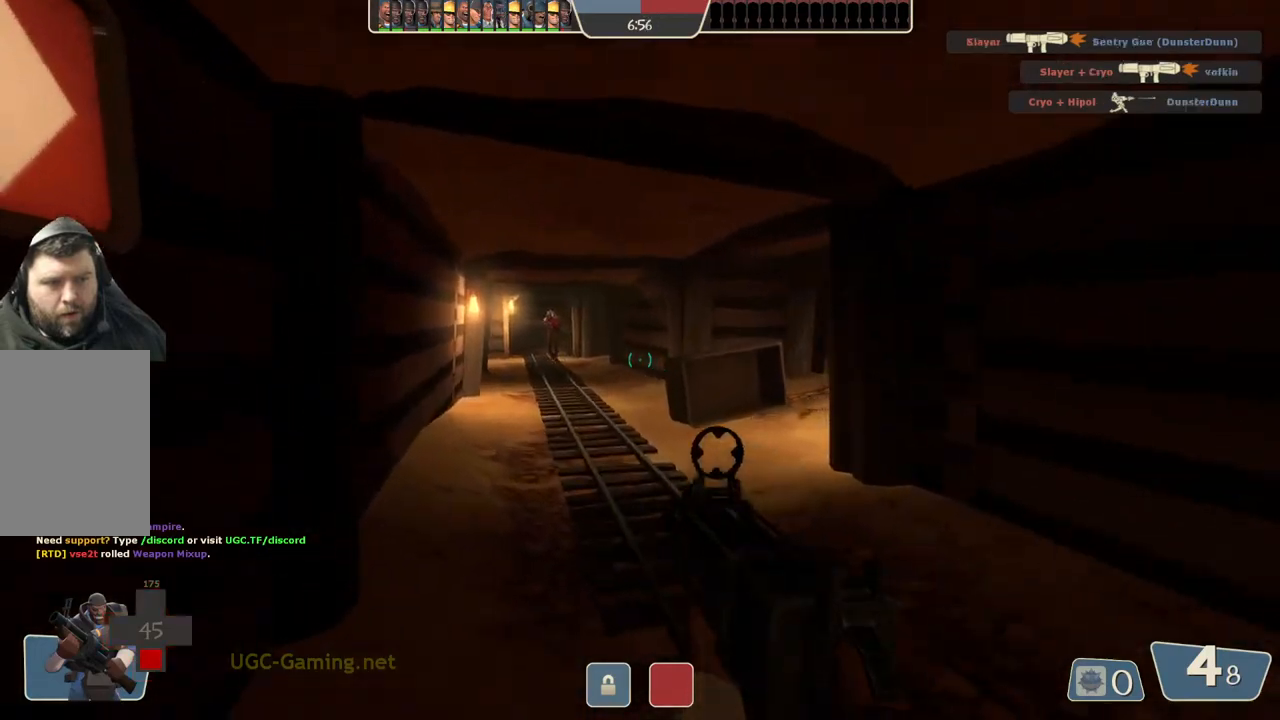
{"buttons": [], "left_stick": "right", "right_stick": "center", "events": [[133, "left_stick", "up-right"], [233, "left_stick", "right"]]}
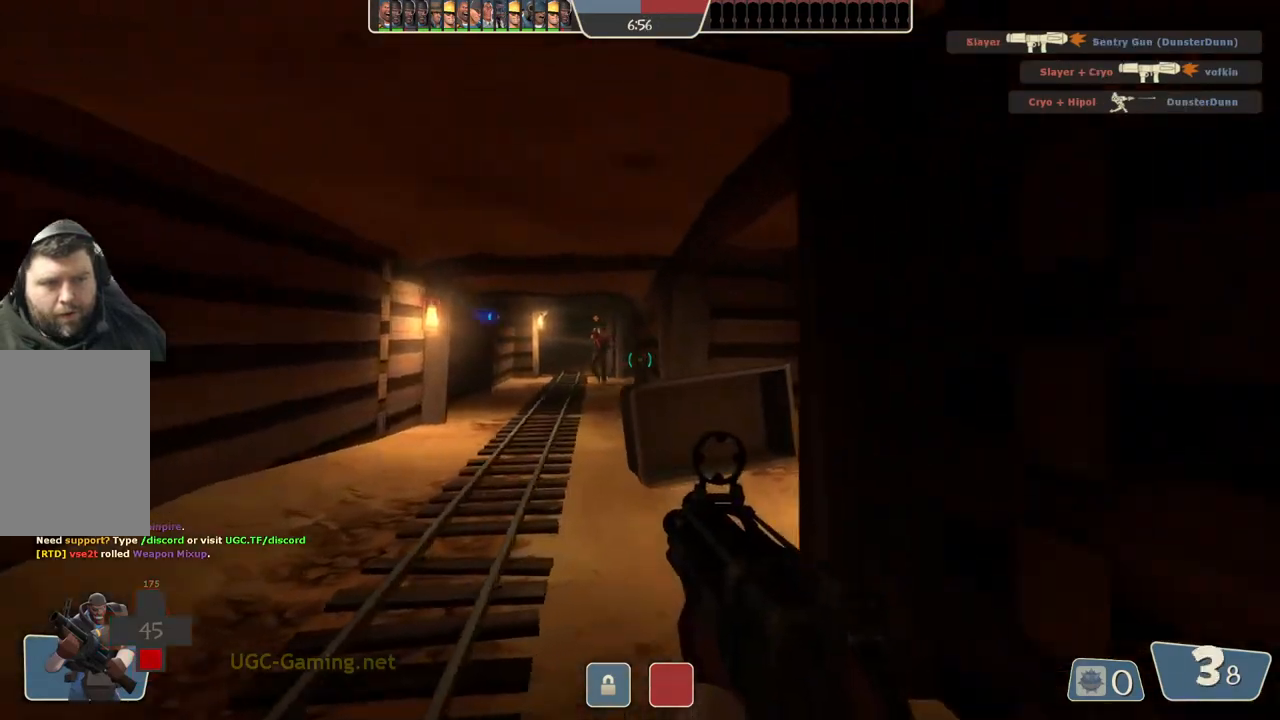
{"buttons": [], "left_stick": "up-right", "right_stick": "center", "events": [[100, "left_stick", "up"], [300, "left_stick", "up-left"], [450, "left_stick", "up-right"]]}
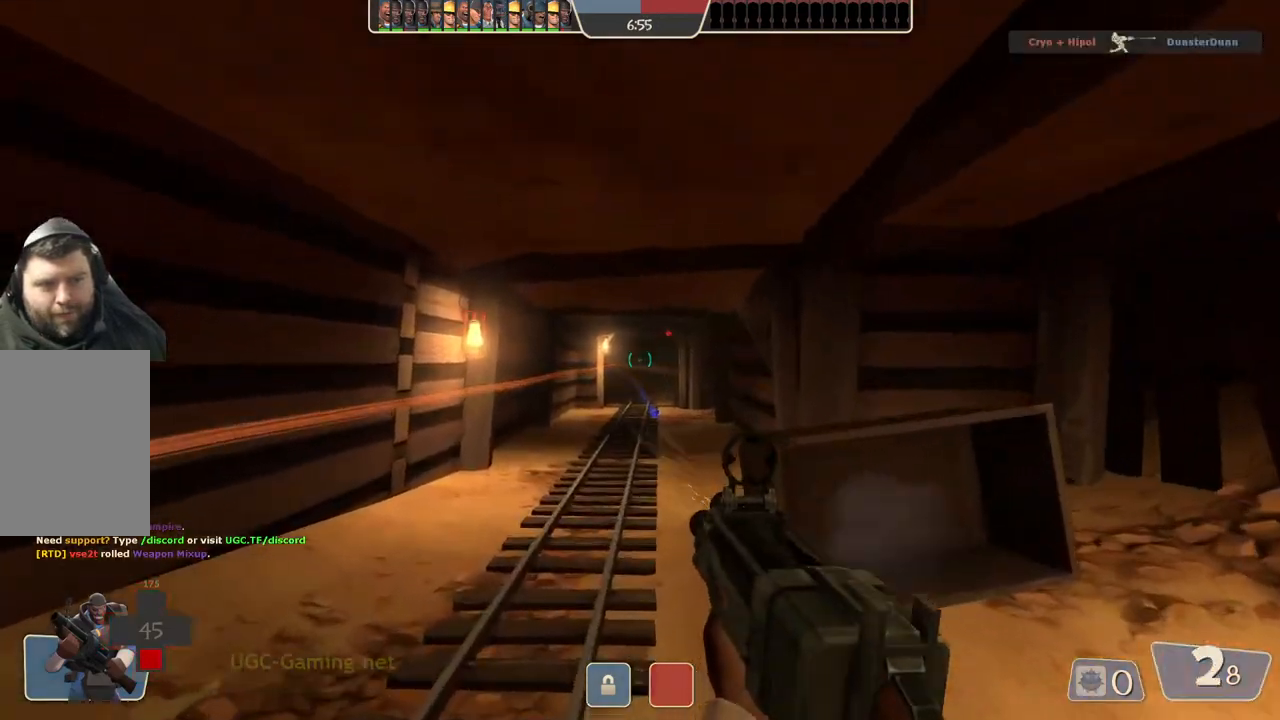
{"buttons": [], "left_stick": "down-right", "right_stick": "center", "events": [[117, "left_stick", "up-left"], [167, "left_stick", "left"], [283, "left_stick", "down-left"], [433, "left_stick", "down-right"]]}
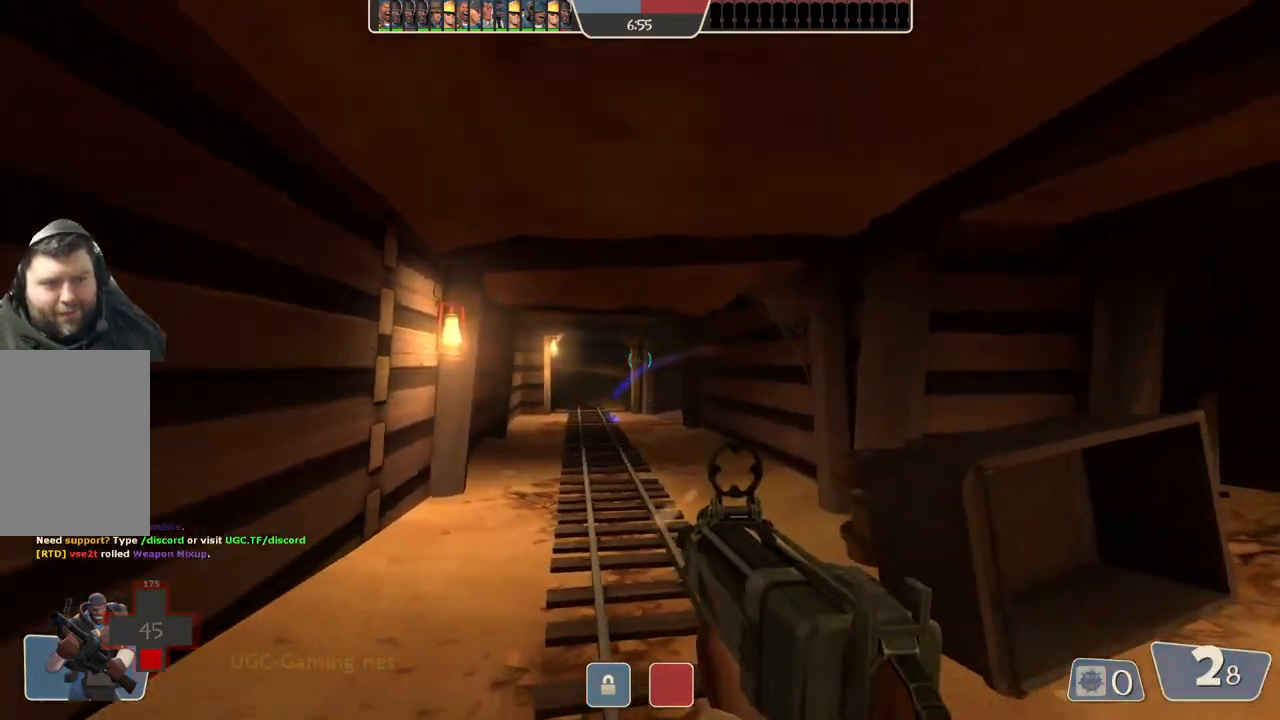
{"buttons": [], "left_stick": "down", "right_stick": "center", "events": [[450, "left_stick", "down"]]}
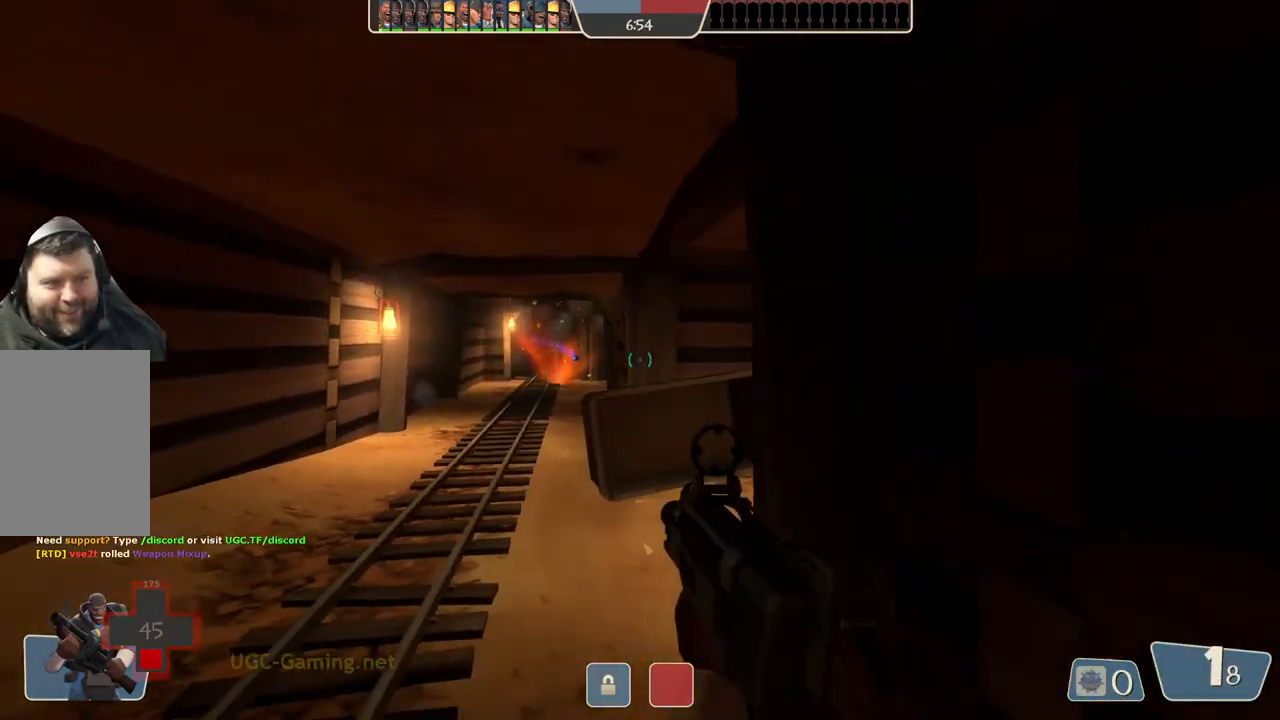
{"buttons": [], "left_stick": "up", "right_stick": "center", "events": [[167, "left_stick", "left"], [467, "left_stick", "up"]]}
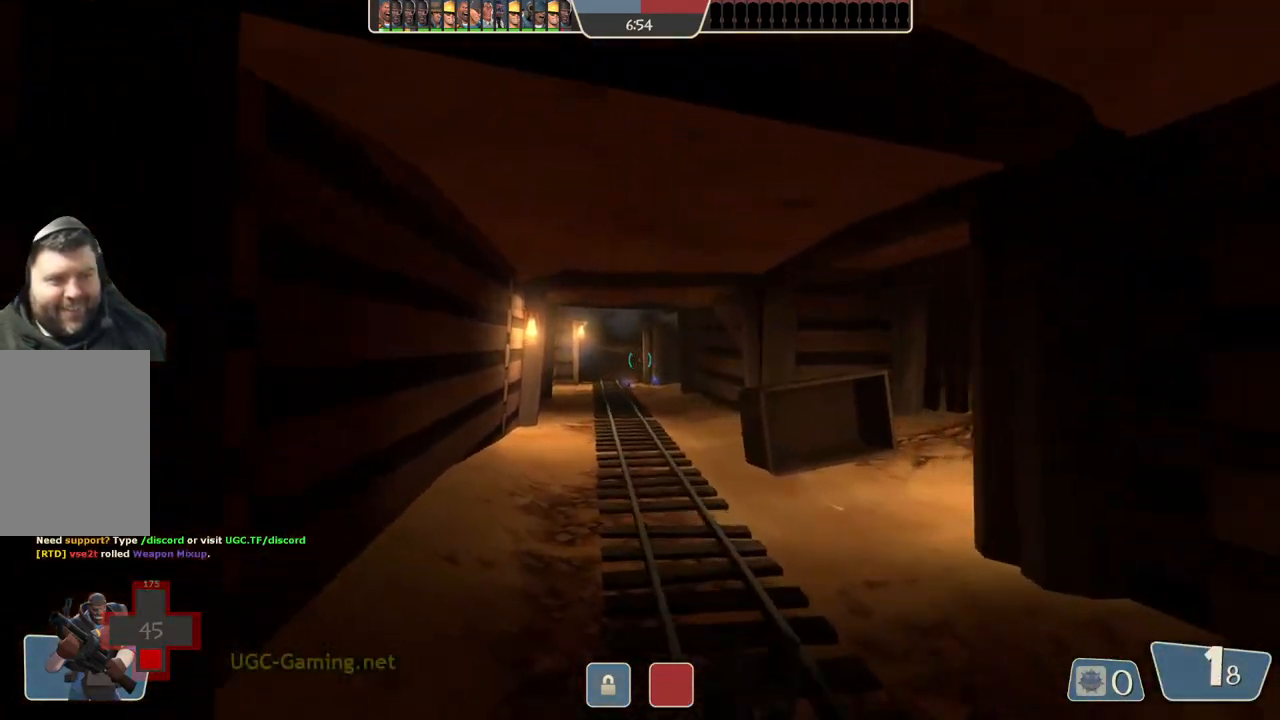
{"buttons": [], "left_stick": "up", "right_stick": "center", "events": []}
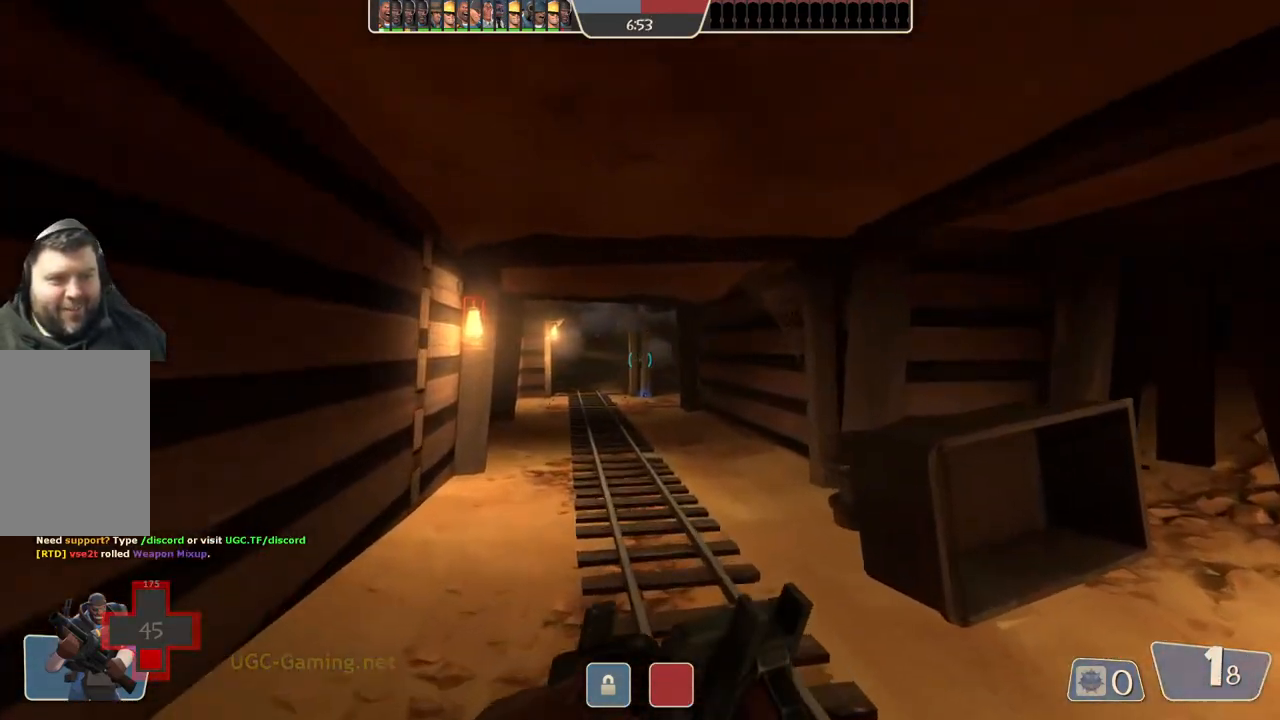
{"buttons": [], "left_stick": "right", "right_stick": "center", "events": [[350, "left_stick", "right"]]}
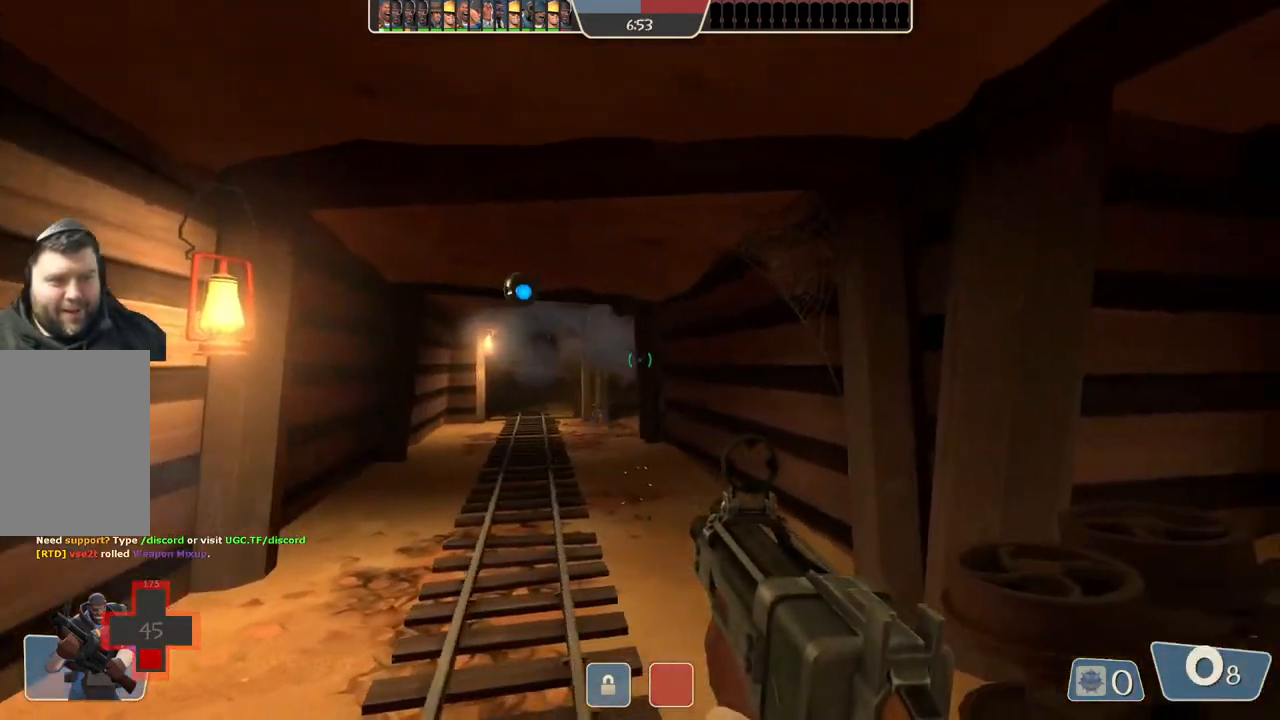
{"buttons": [], "left_stick": "right", "right_stick": "center", "events": []}
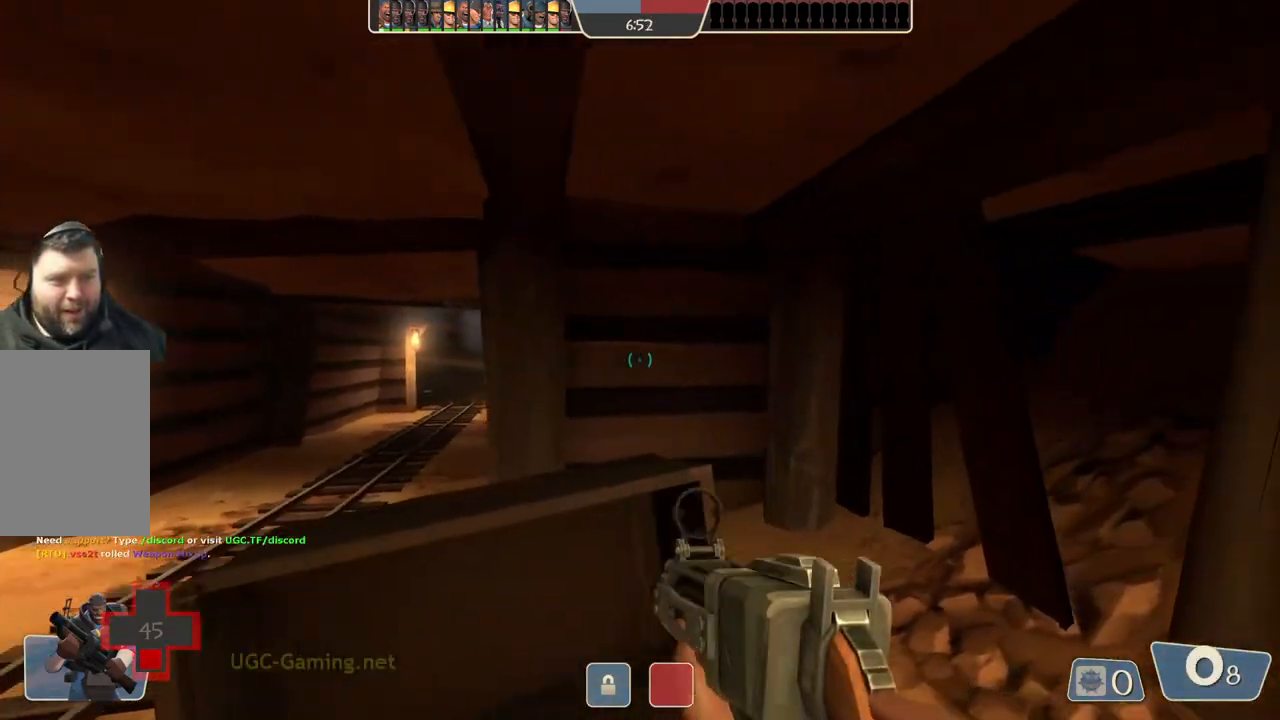
{"buttons": [], "left_stick": "center", "right_stick": "center", "events": [[17, "left_stick", "center"]]}
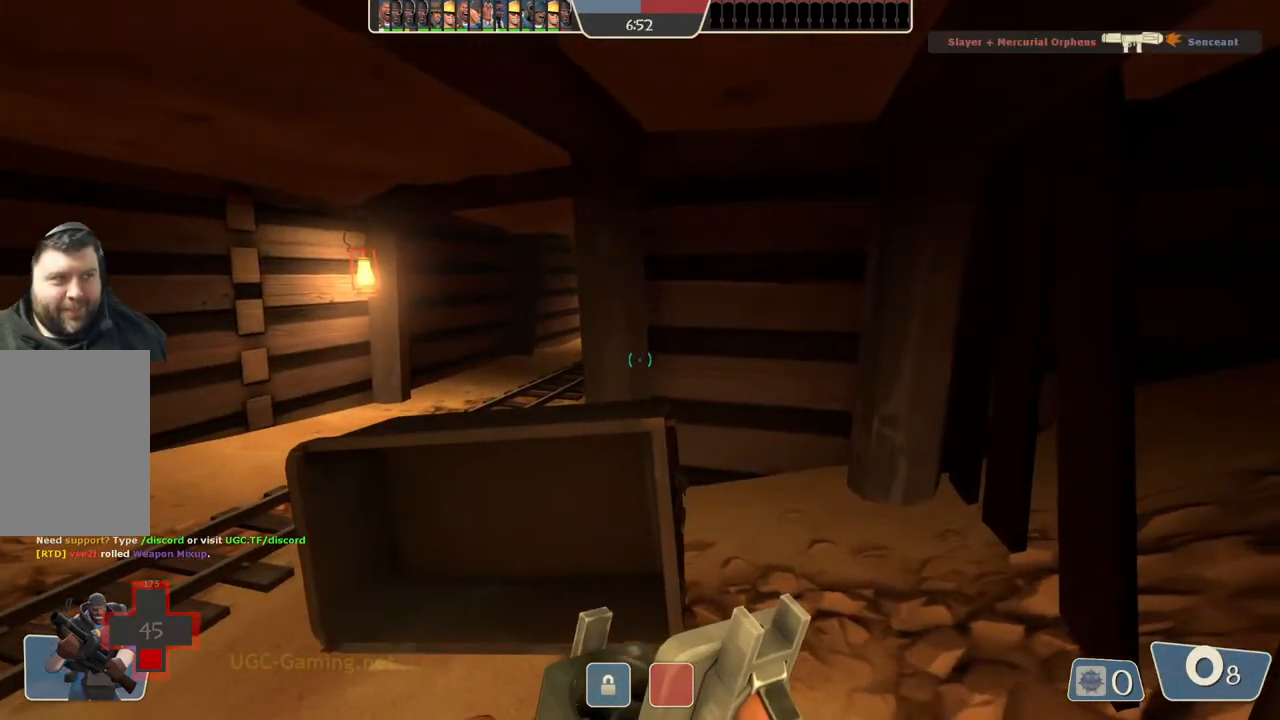
{"buttons": [], "left_stick": "center", "right_stick": "center", "events": []}
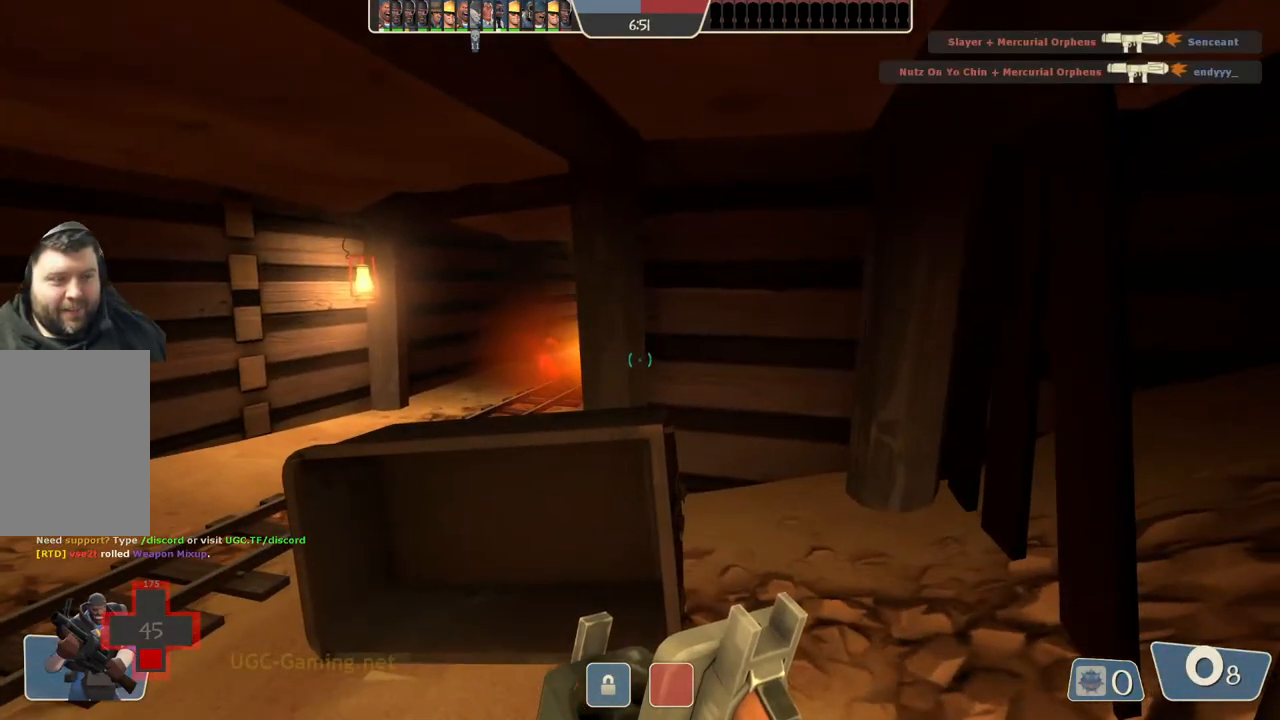
{"buttons": [], "left_stick": "left", "right_stick": "center", "events": [[467, "left_stick", "left"]]}
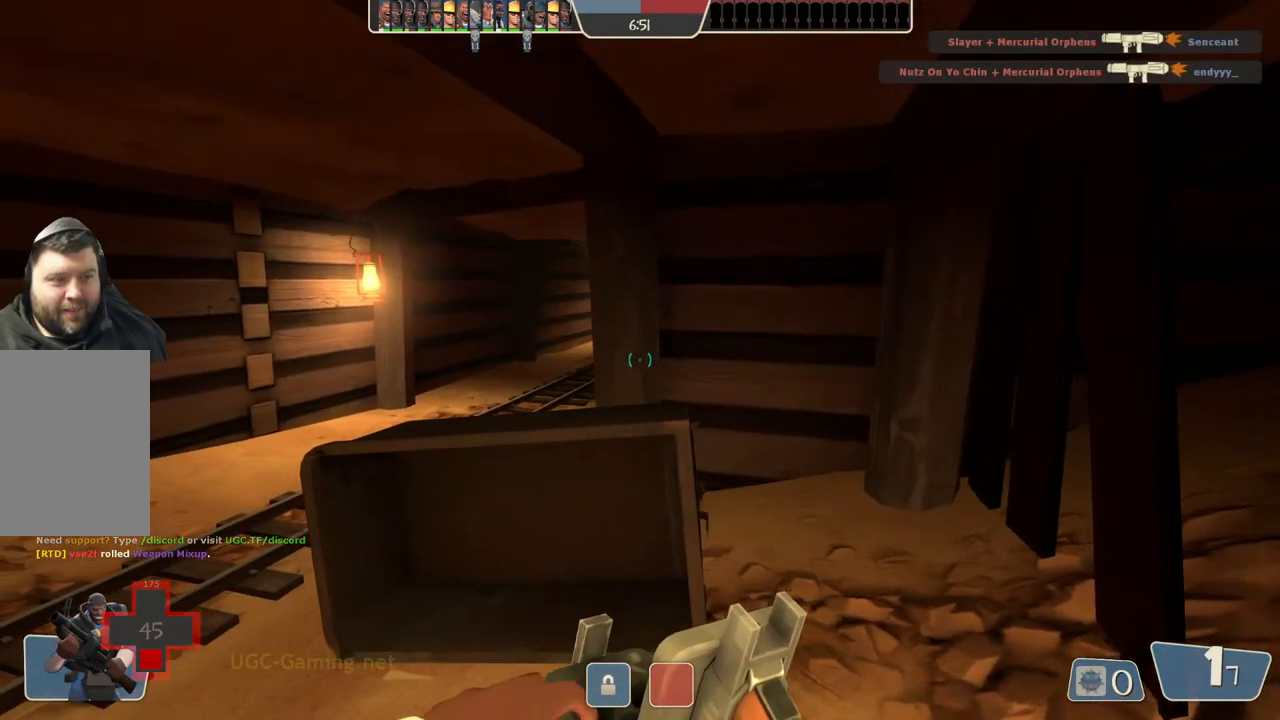
{"buttons": [], "left_stick": "left", "right_stick": "center", "events": []}
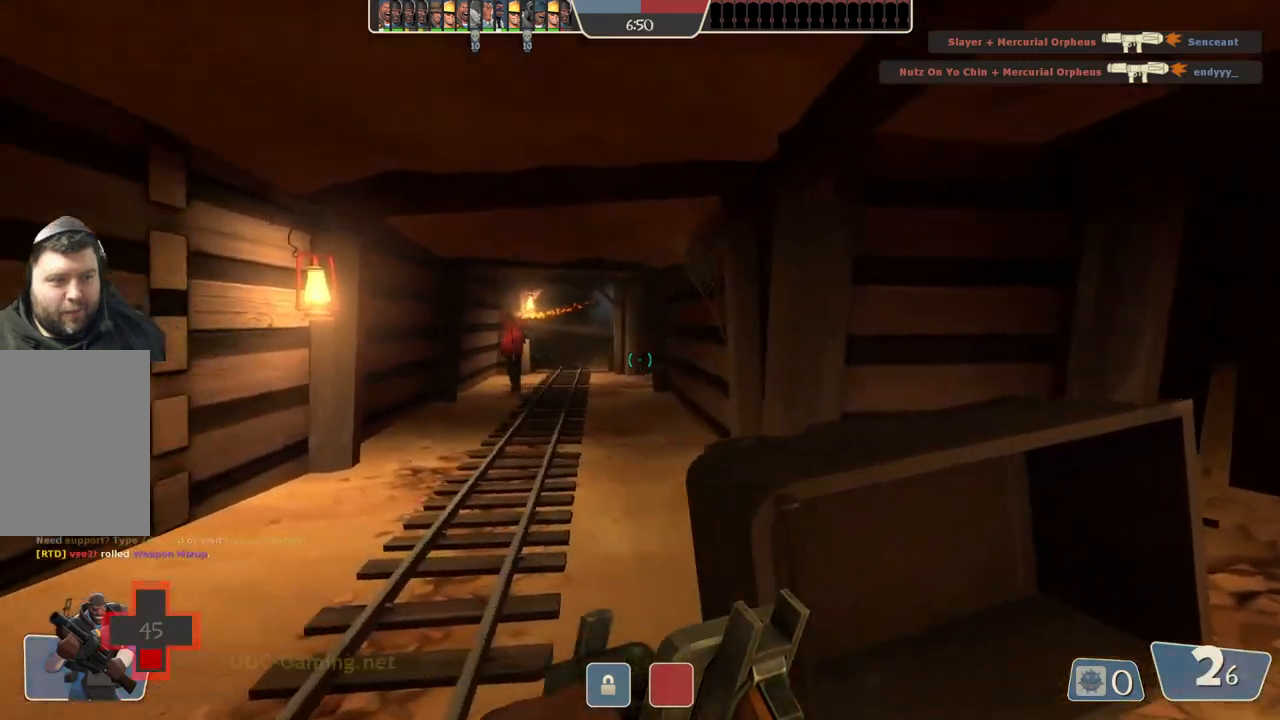
{"buttons": [], "left_stick": "down-right", "right_stick": "center", "events": [[183, "left_stick", "down-left"], [433, "left_stick", "down-right"]]}
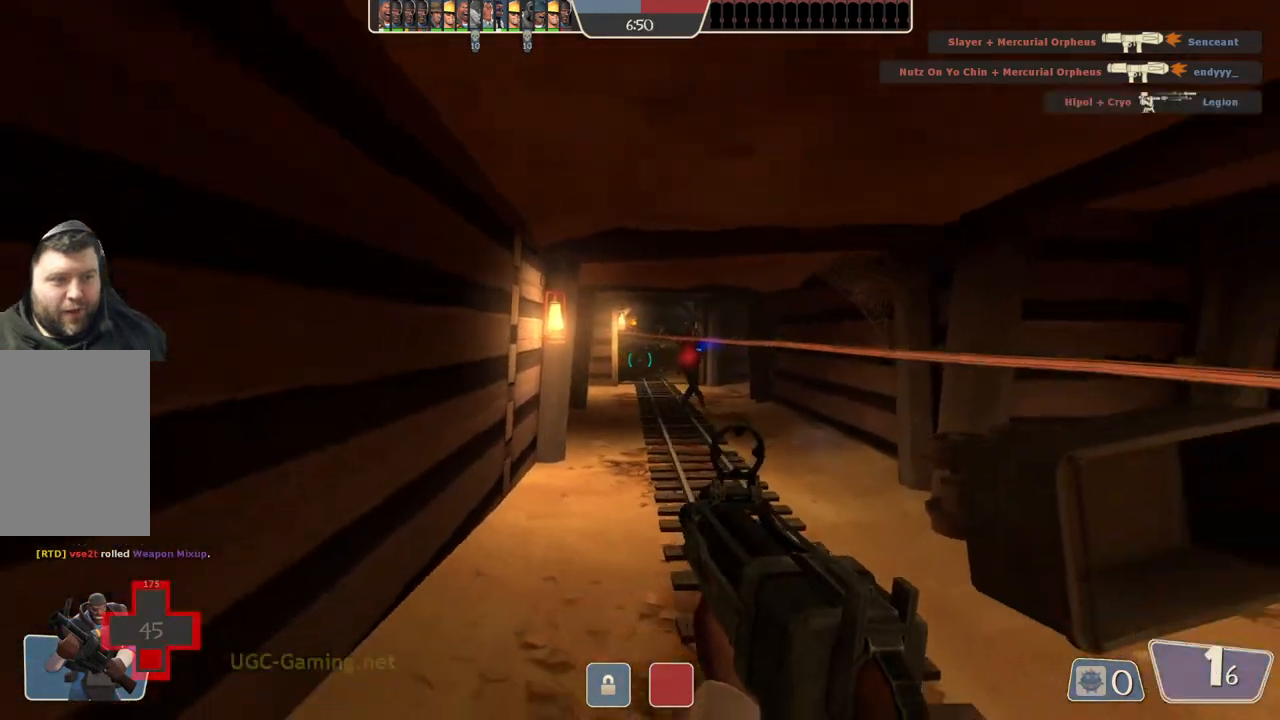
{"buttons": [], "left_stick": "up-right", "right_stick": "center", "events": [[133, "left_stick", "right"], [317, "left_stick", "up-right"]]}
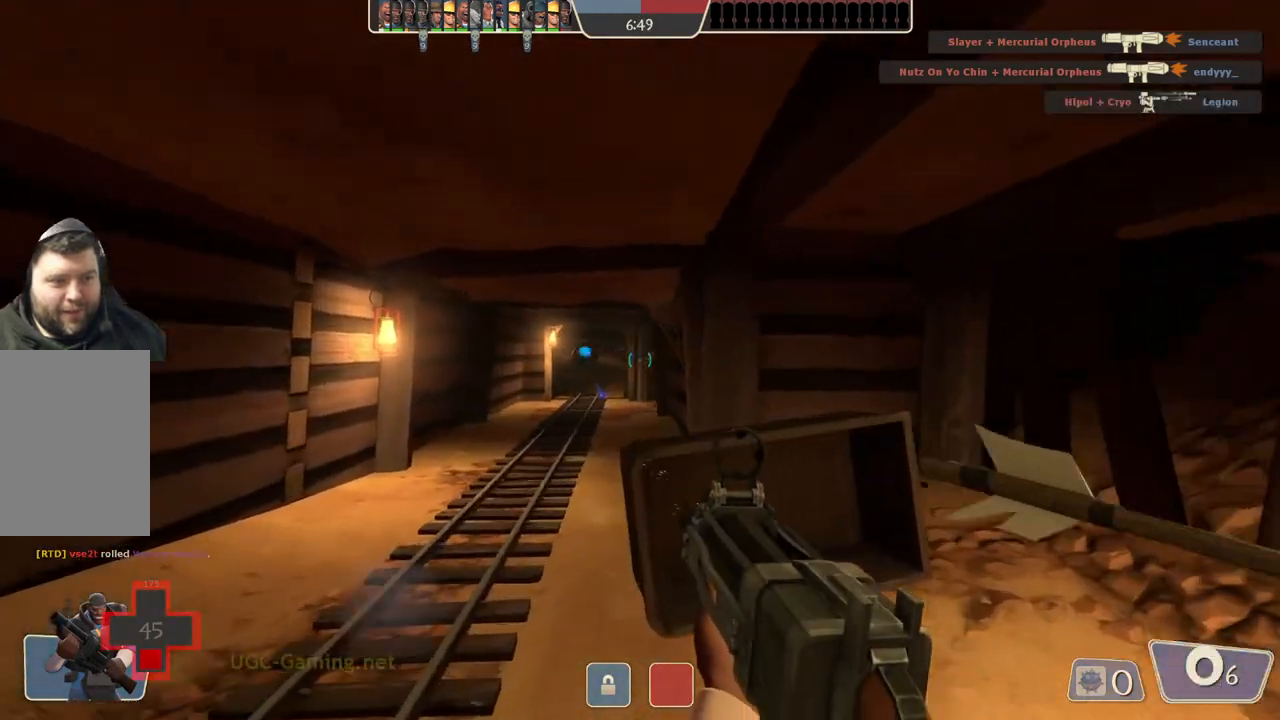
{"buttons": [], "left_stick": "right", "right_stick": "center", "events": [[333, "left_stick", "right"]]}
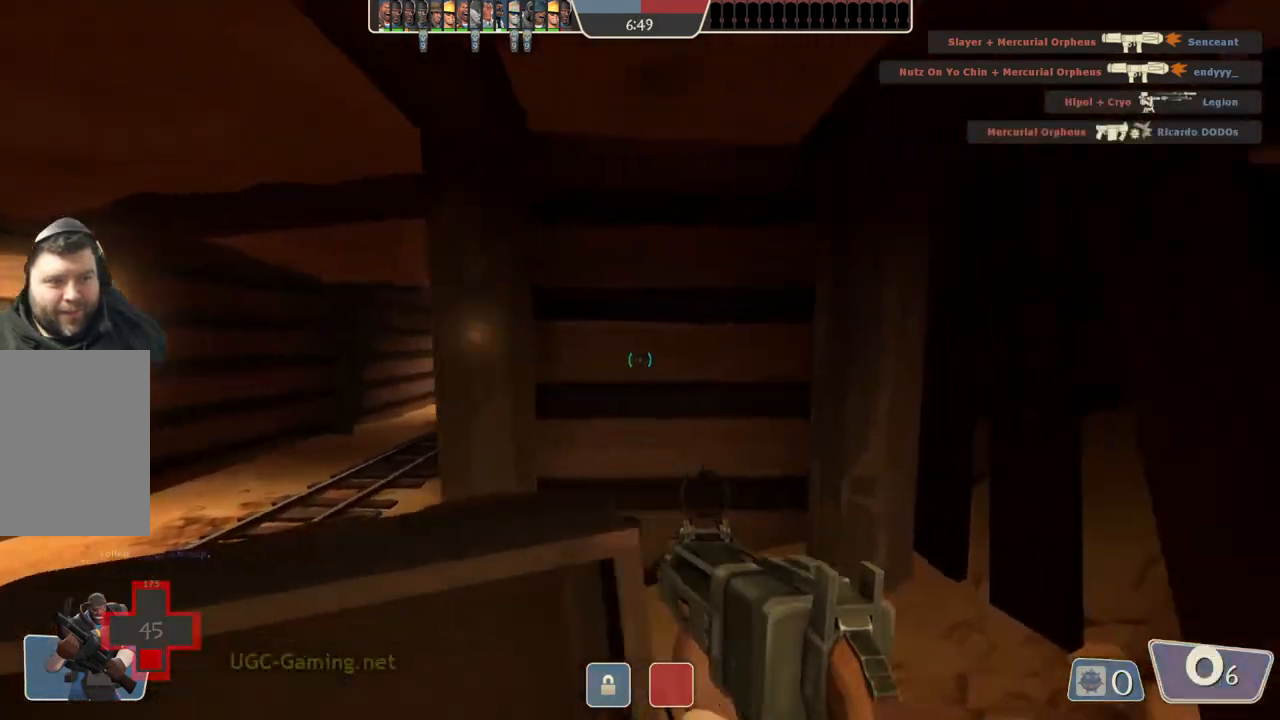
{"buttons": [], "left_stick": "up-right", "right_stick": "center", "events": [[100, "left_stick", "center"], [467, "left_stick", "up-right"]]}
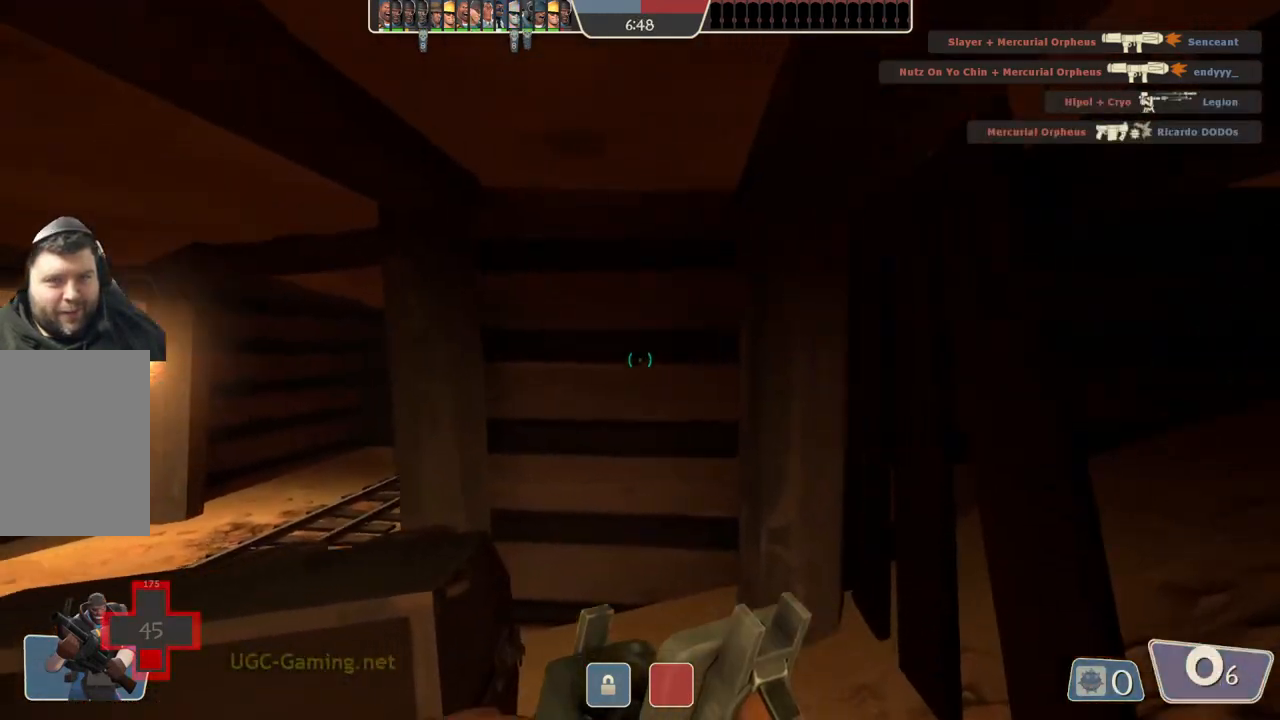
{"buttons": [], "left_stick": "center", "right_stick": "center", "events": [[233, "left_stick", "right"], [350, "left_stick", "center"]]}
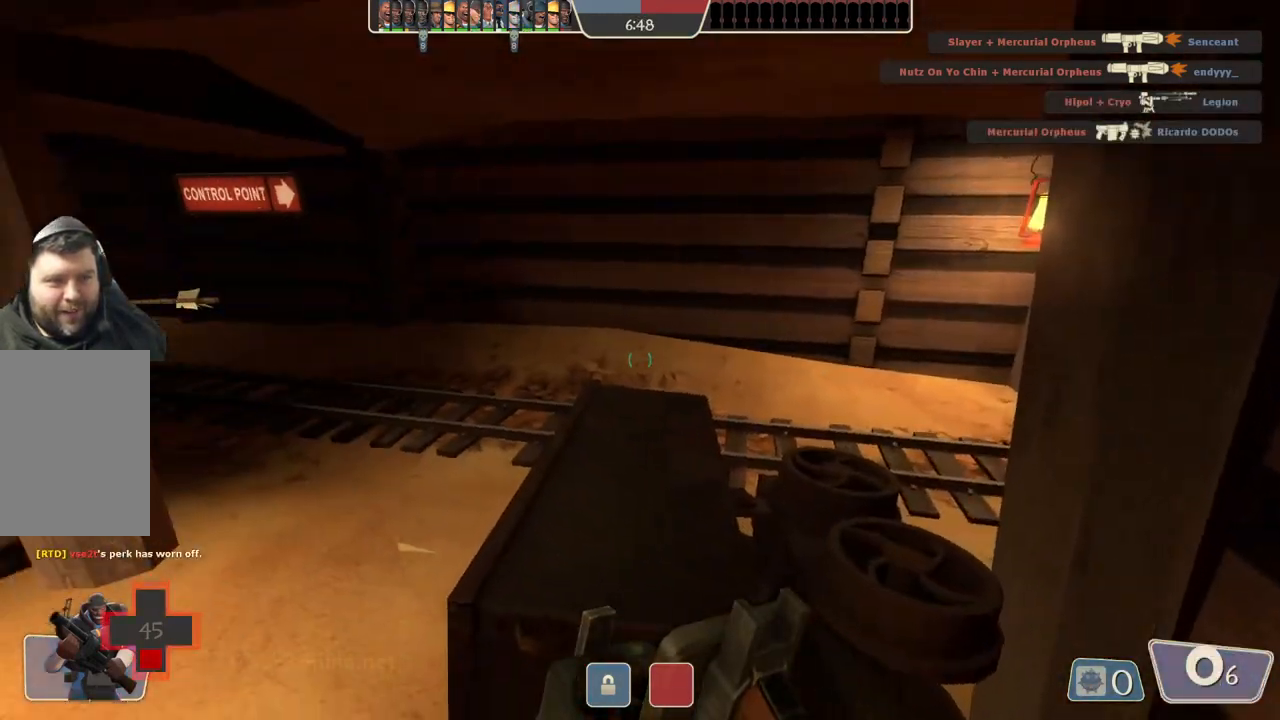
{"buttons": [], "left_stick": "center", "right_stick": "center", "events": []}
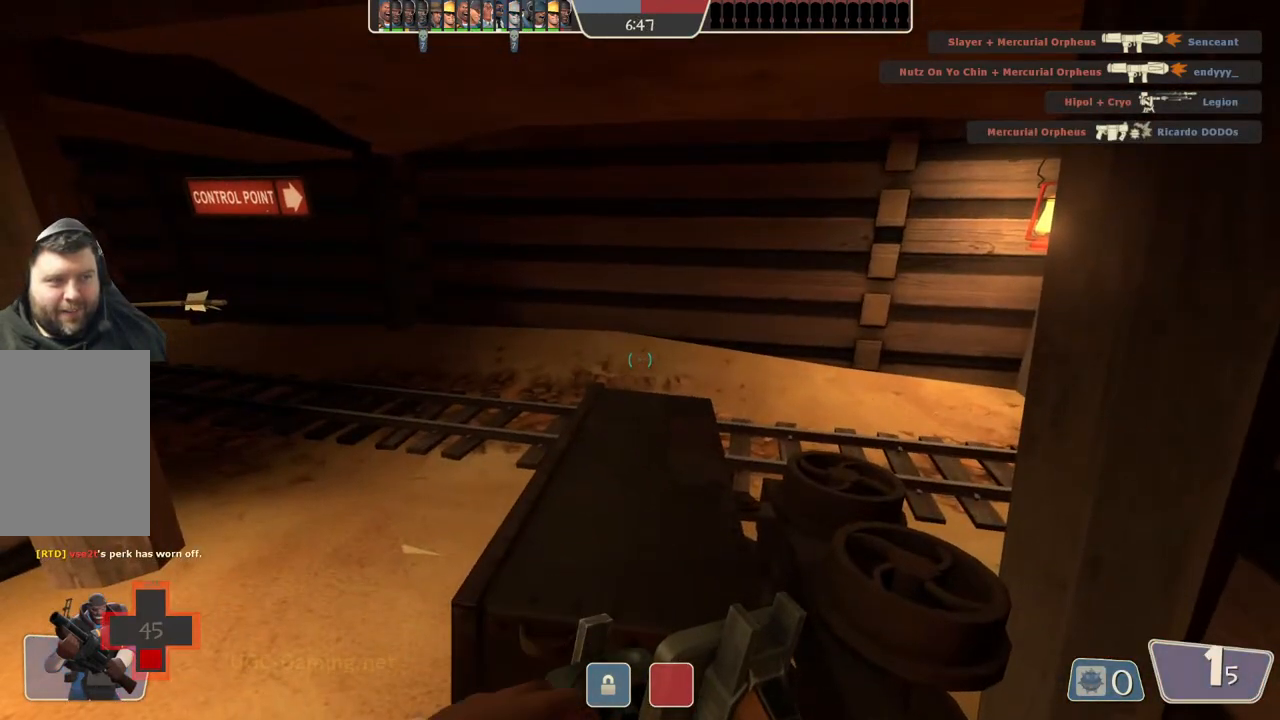
{"buttons": [], "left_stick": "center", "right_stick": "center", "events": []}
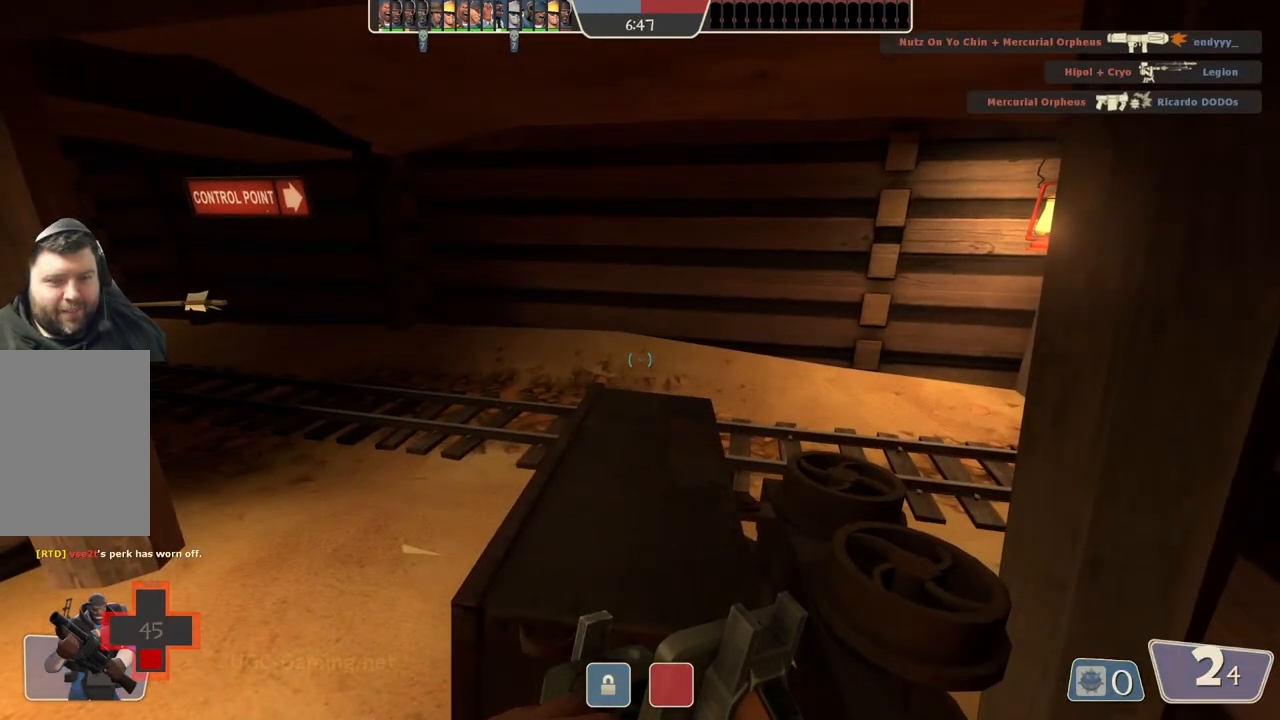
{"buttons": [], "left_stick": "left", "right_stick": "center", "events": [[283, "left_stick", "left"]]}
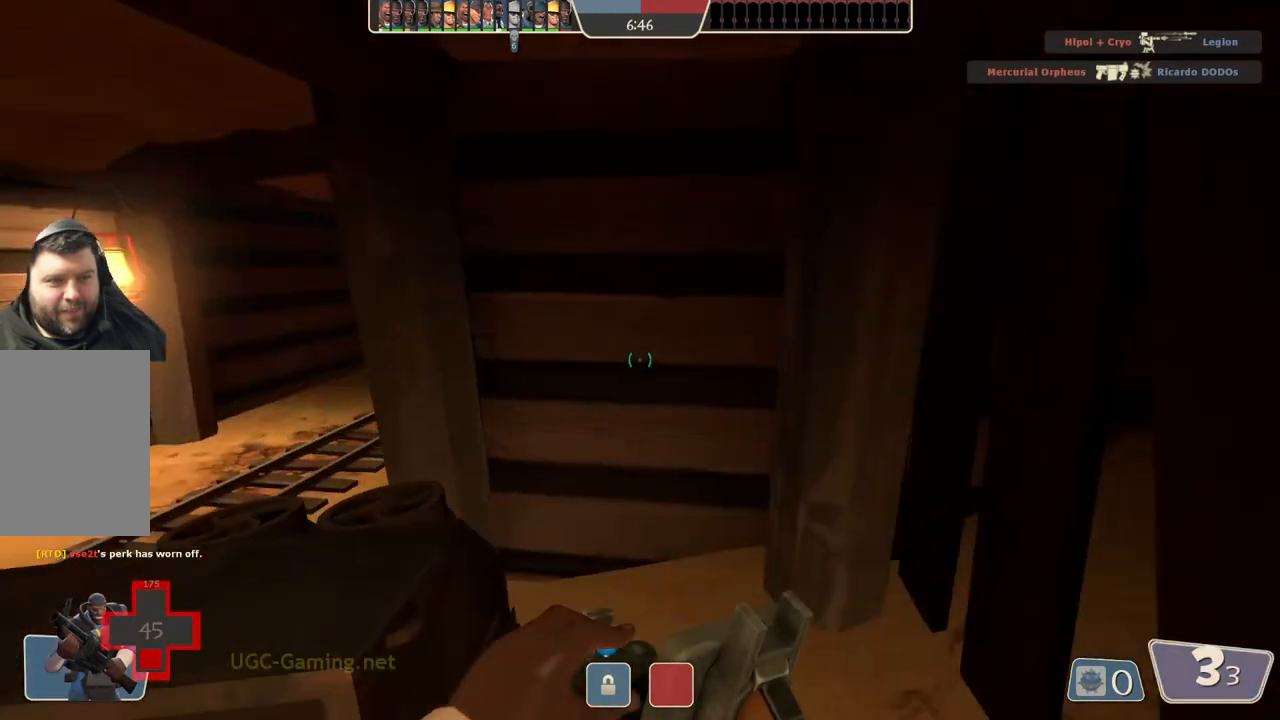
{"buttons": [], "left_stick": "left", "right_stick": "center", "events": []}
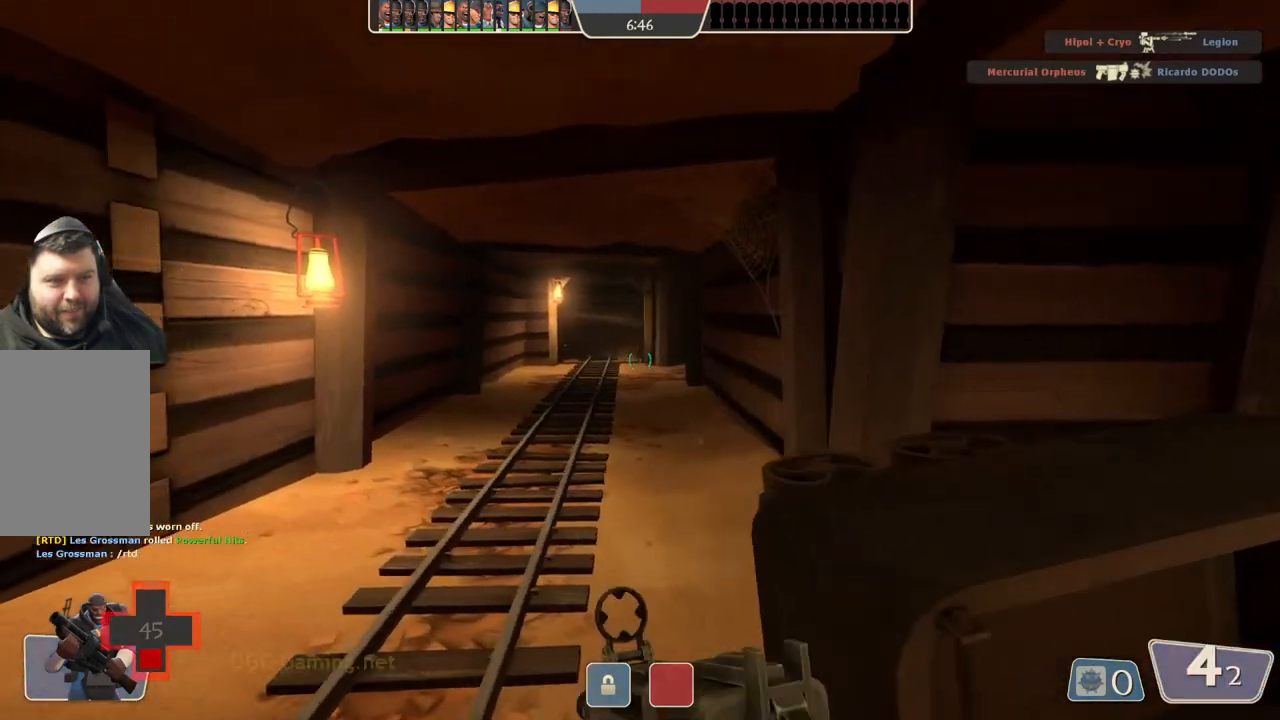
{"buttons": [], "left_stick": "up", "right_stick": "center", "events": [[283, "left_stick", "up-left"], [467, "left_stick", "up"]]}
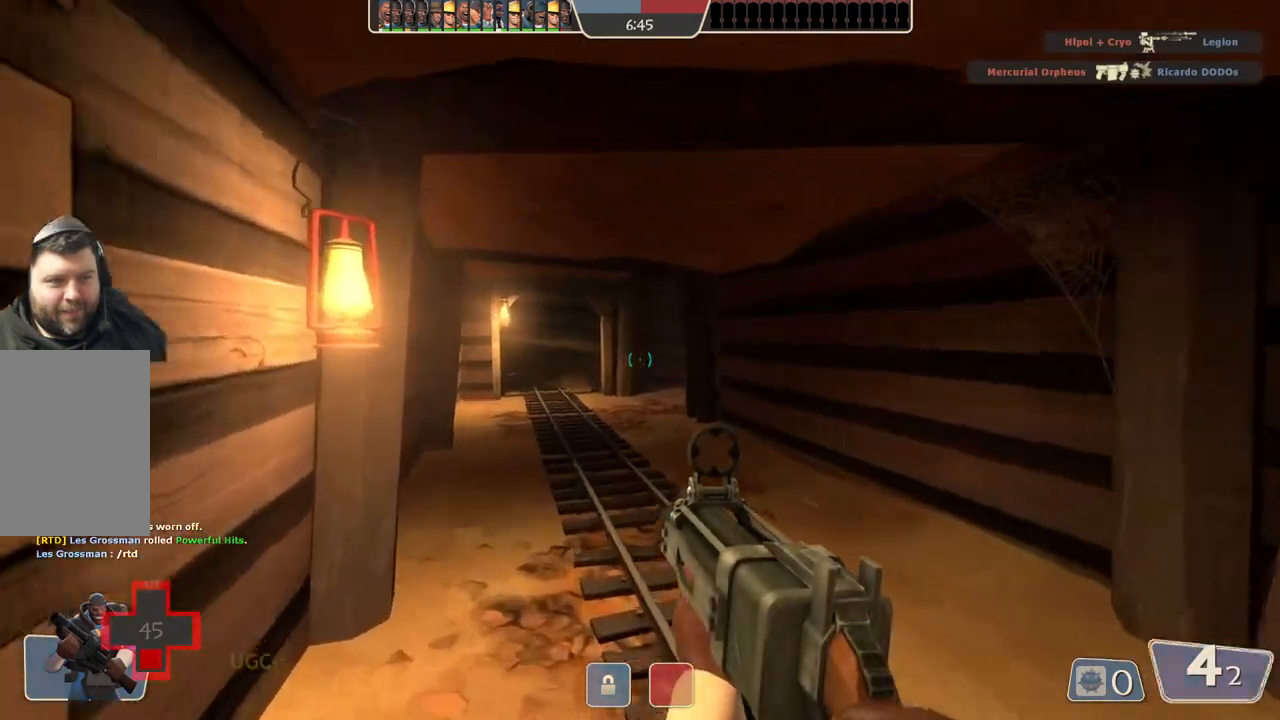
{"buttons": [], "left_stick": "up", "right_stick": "center", "events": []}
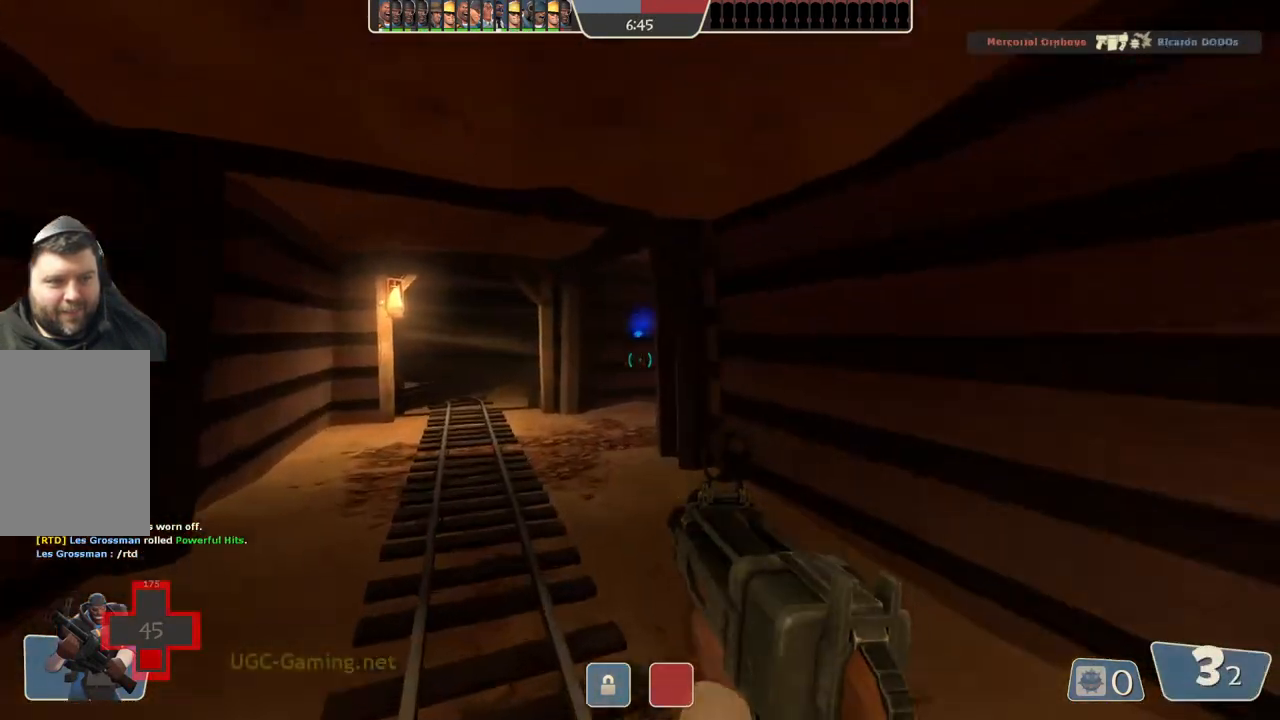
{"buttons": [], "left_stick": "up-left", "right_stick": "center", "events": [[17, "left_stick", "up-left"]]}
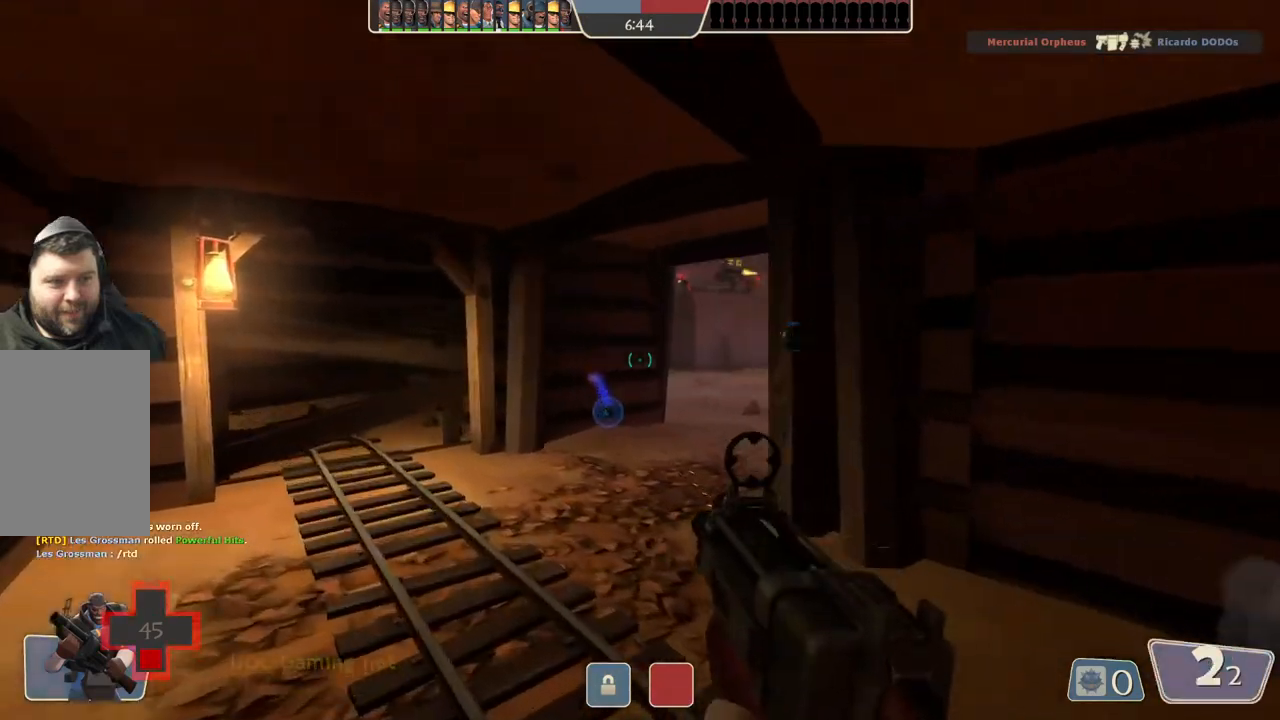
{"buttons": [], "left_stick": "left", "right_stick": "center", "events": [[300, "left_stick", "left"]]}
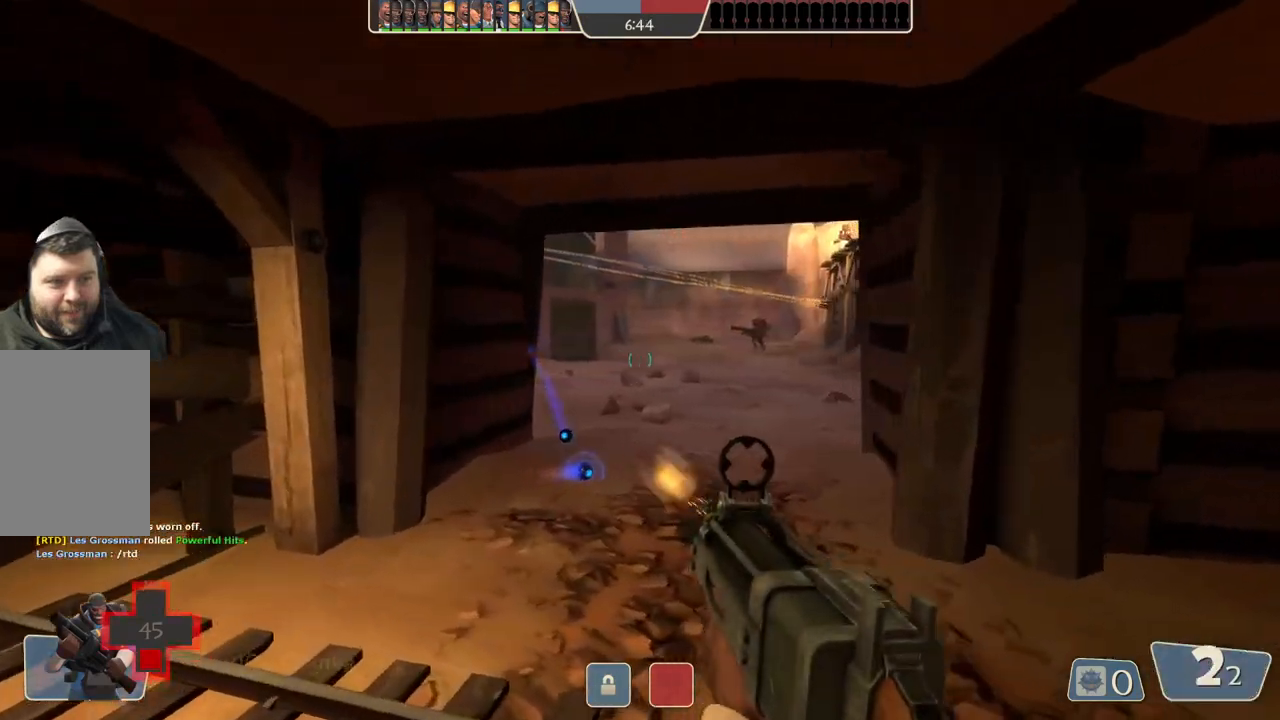
{"buttons": [], "left_stick": "center", "right_stick": "center", "events": [[483, "left_stick", "center"]]}
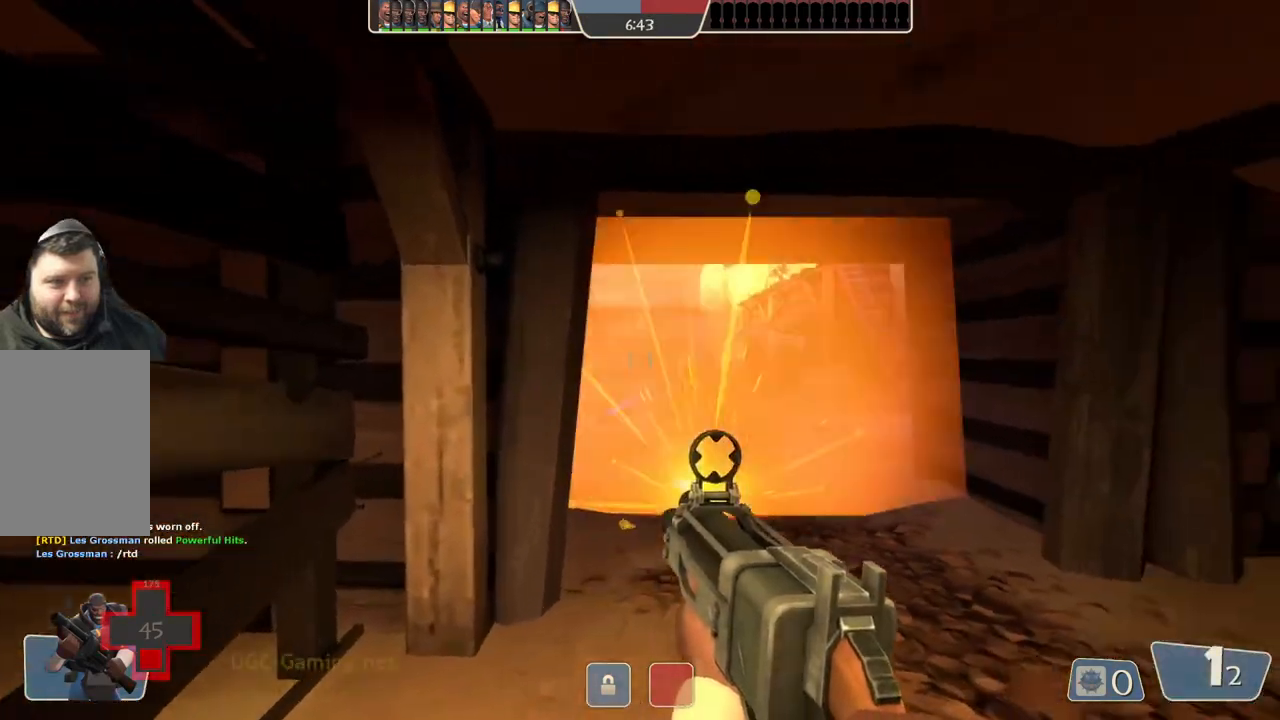
{"buttons": [], "left_stick": "right", "right_stick": "center", "events": [[50, "left_stick", "right"]]}
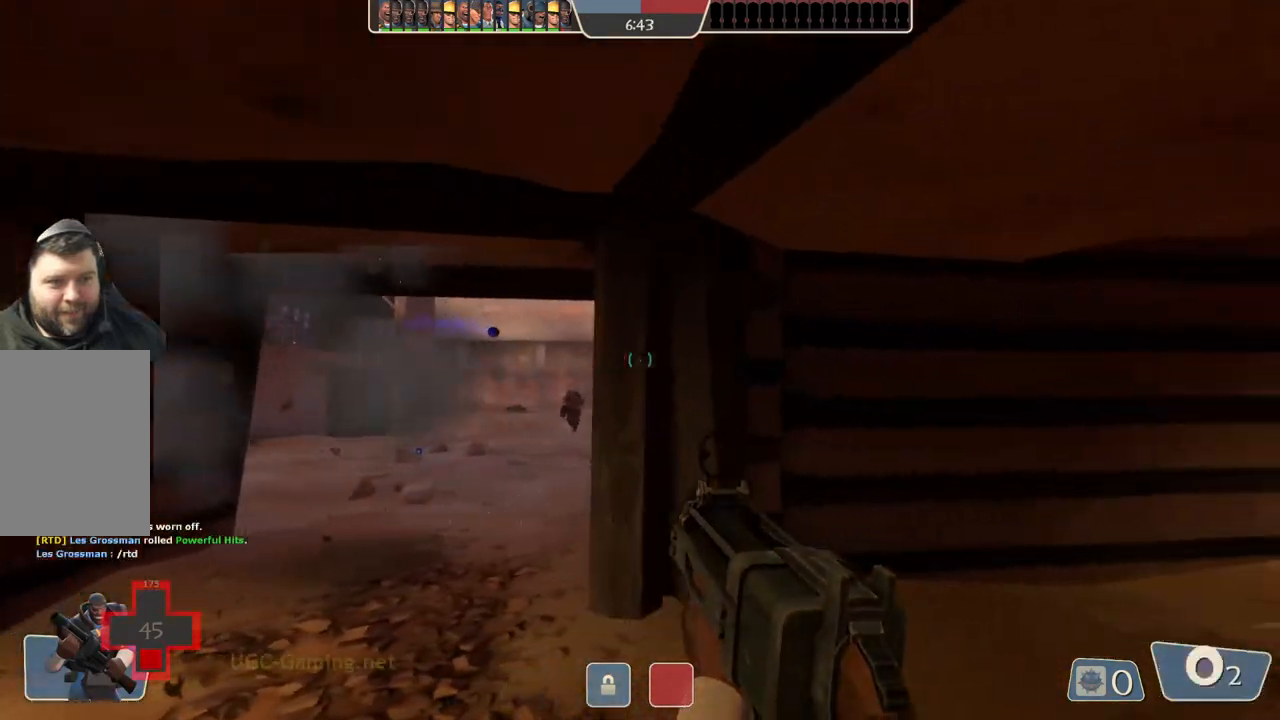
{"buttons": [], "left_stick": "right", "right_stick": "center", "events": []}
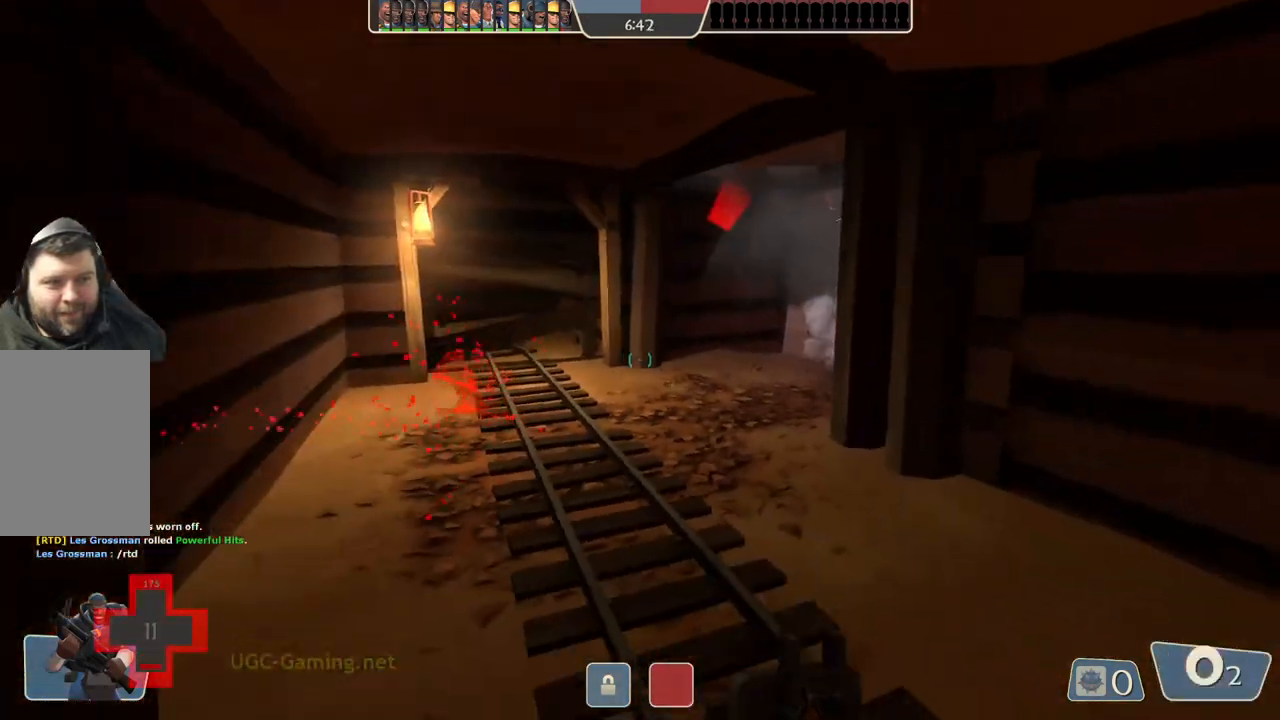
{"buttons": [], "left_stick": "center", "right_stick": "center", "events": [[33, "left_stick", "down-right"], [500, "left_stick", "center"]]}